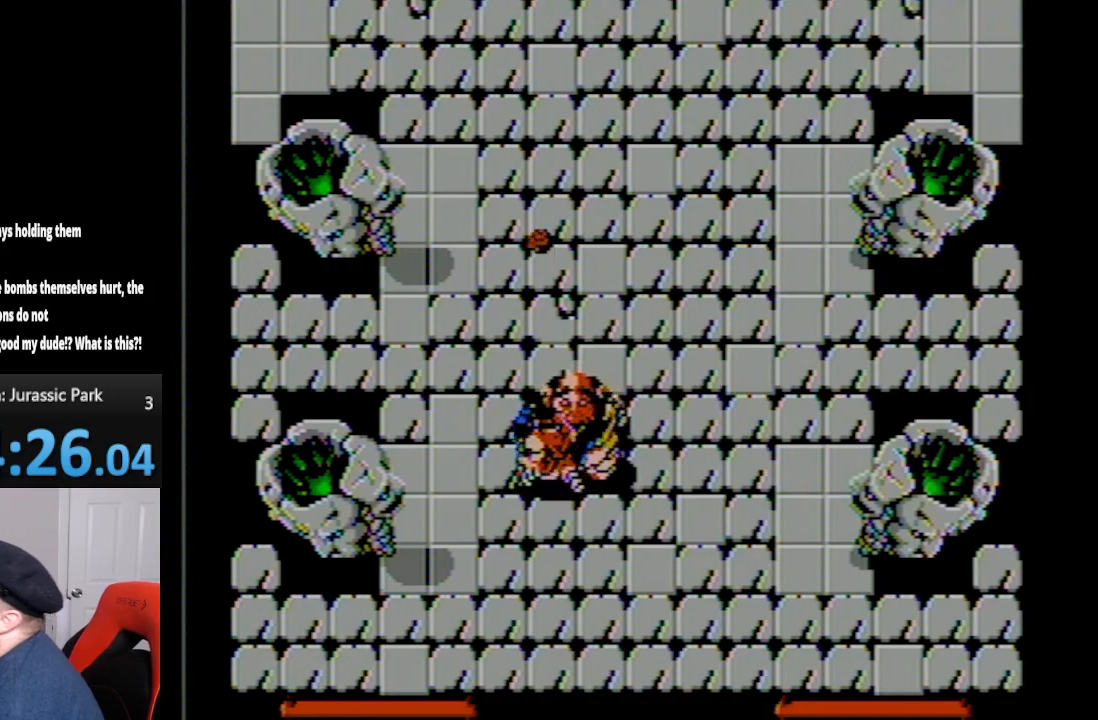
Gameplay with a controller (Nintendo layout); each line is a JSON object with the inputs held at the frame after it. "events" lists button and stick changes between this image and that frame as [ms after this image, input, new state], when the widget could be followed in between. Not read: L3 R3.
{"buttons": [], "events": []}
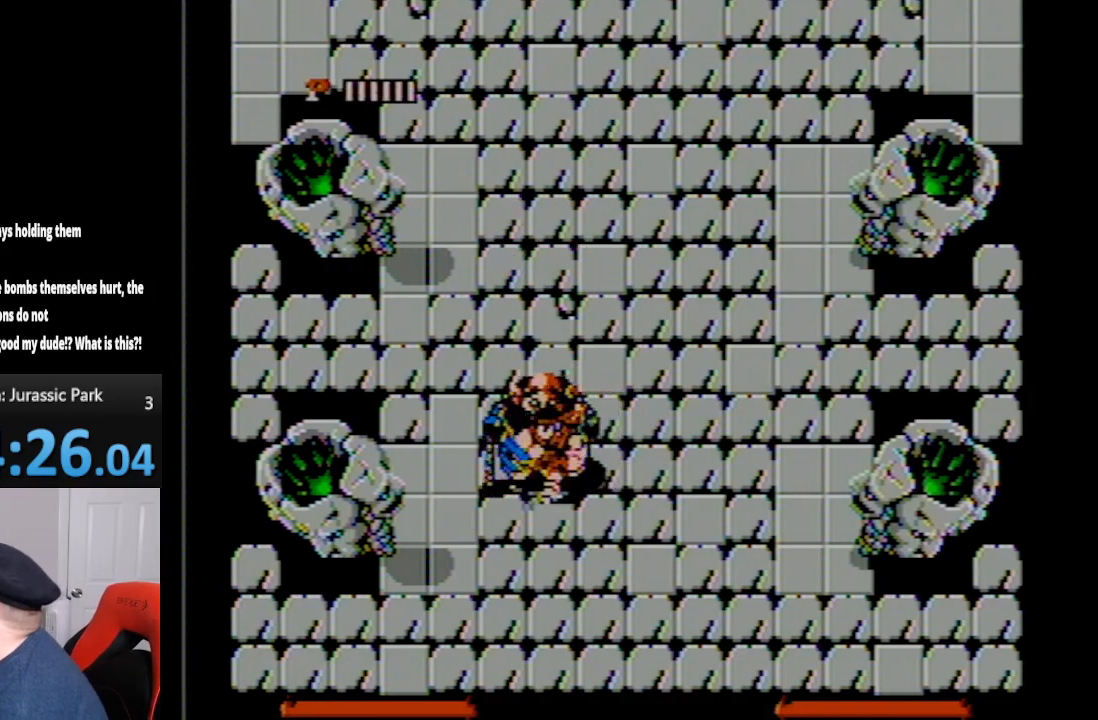
{"buttons": [], "events": []}
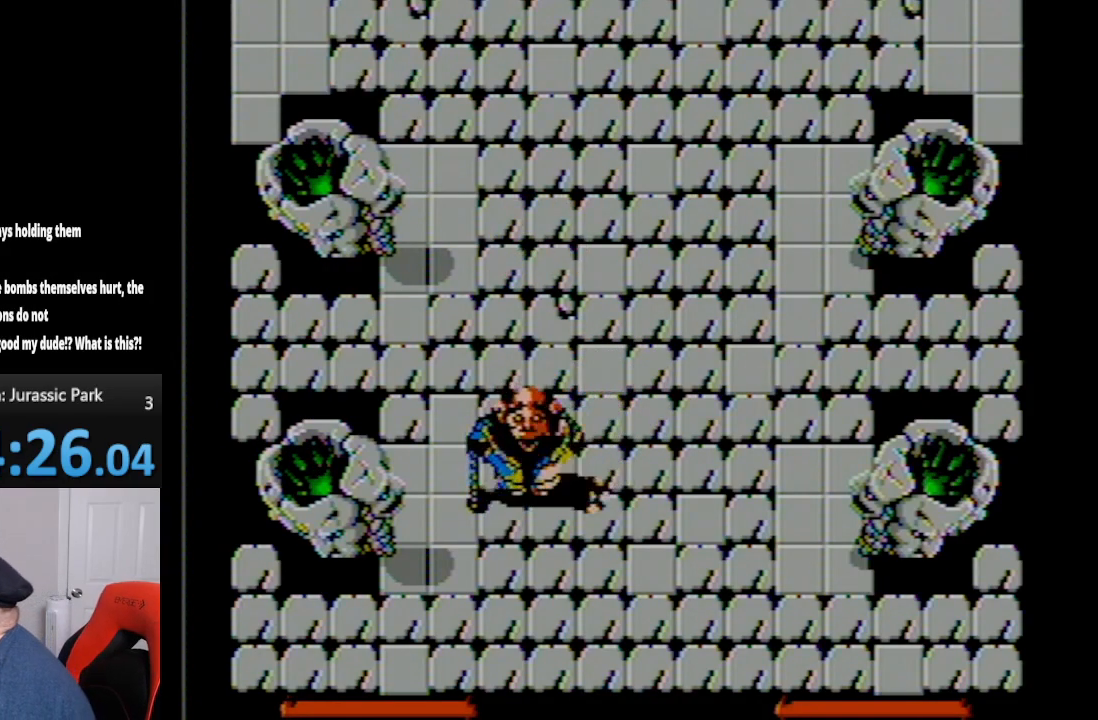
{"buttons": [], "events": []}
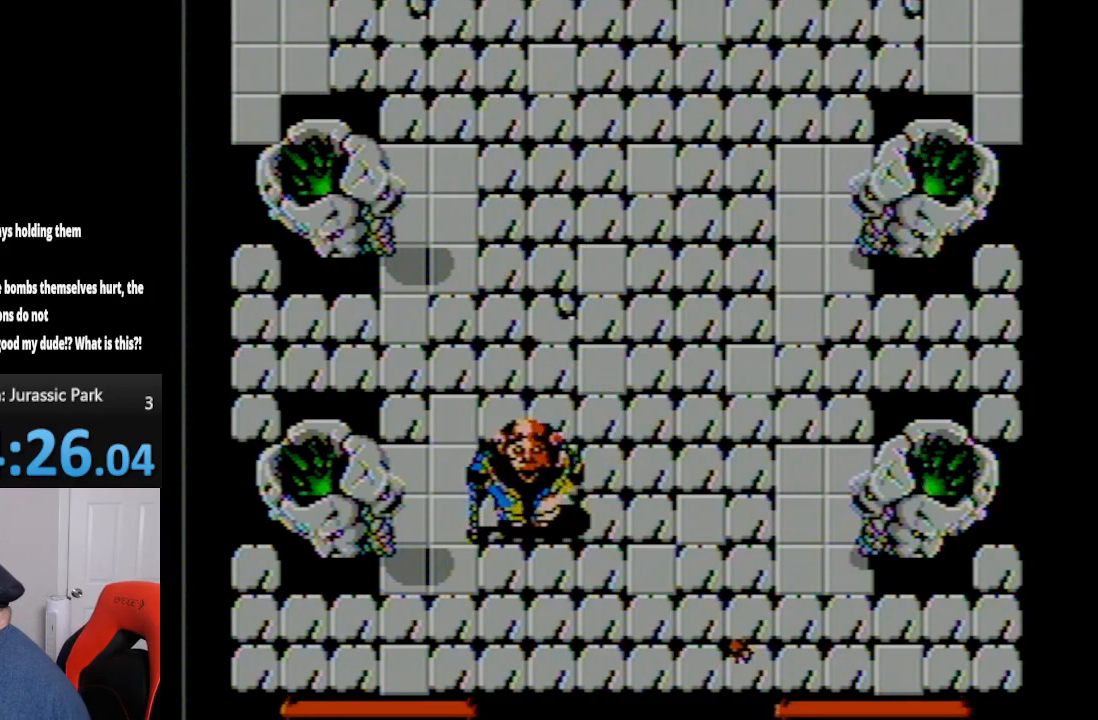
{"buttons": ["B"], "events": [[233, "A", "down"], [333, "A", "up"], [450, "B", "down"]]}
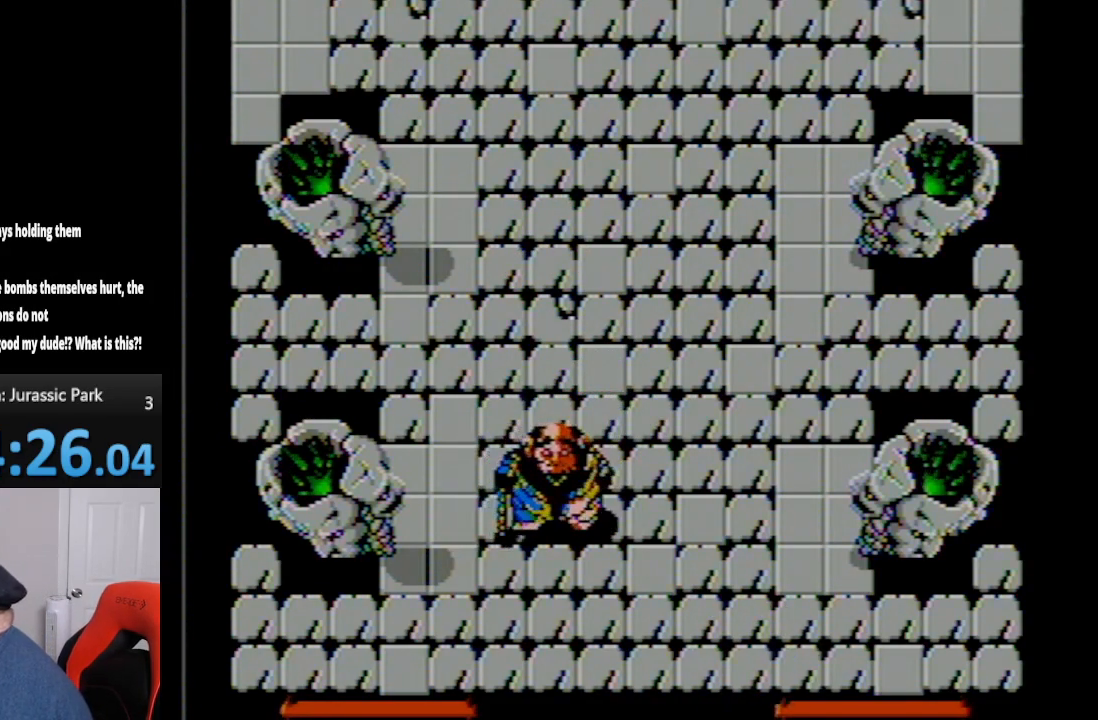
{"buttons": ["DPAD_UP", "DPAD_LEFT"], "events": [[17, "B", "up"], [83, "B", "down"], [133, "B", "up"], [233, "A", "down"], [333, "DPAD_UP", "down"], [400, "A", "up"], [483, "DPAD_LEFT", "down"]]}
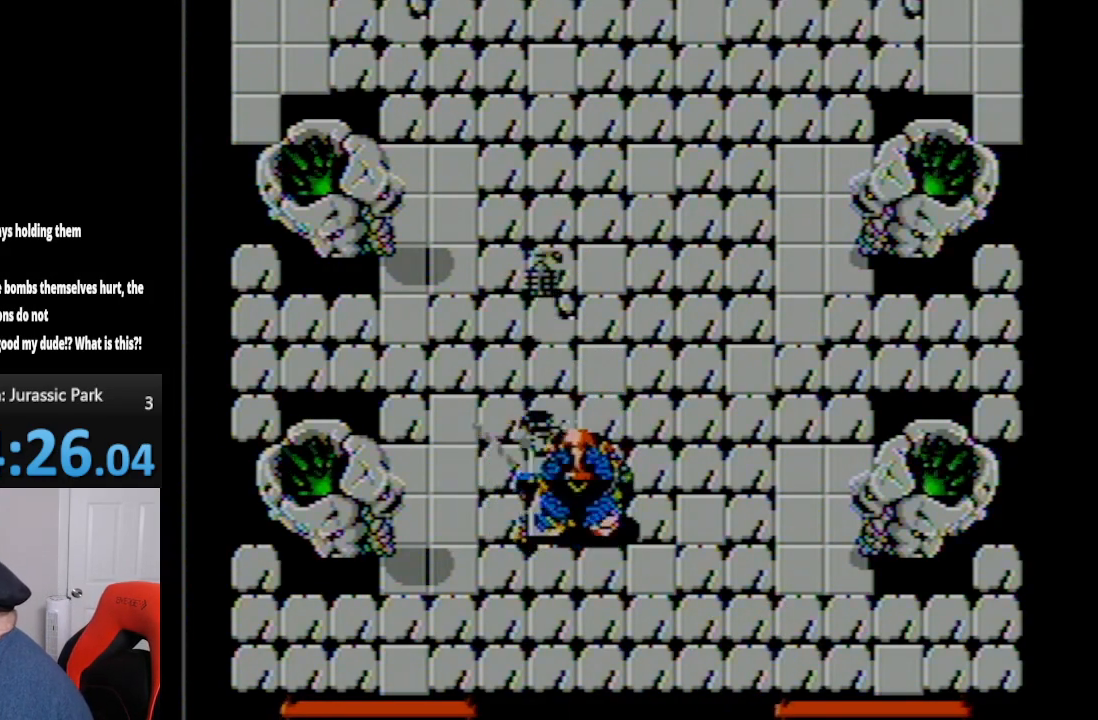
{"buttons": ["DPAD_UP", "DPAD_LEFT"], "events": []}
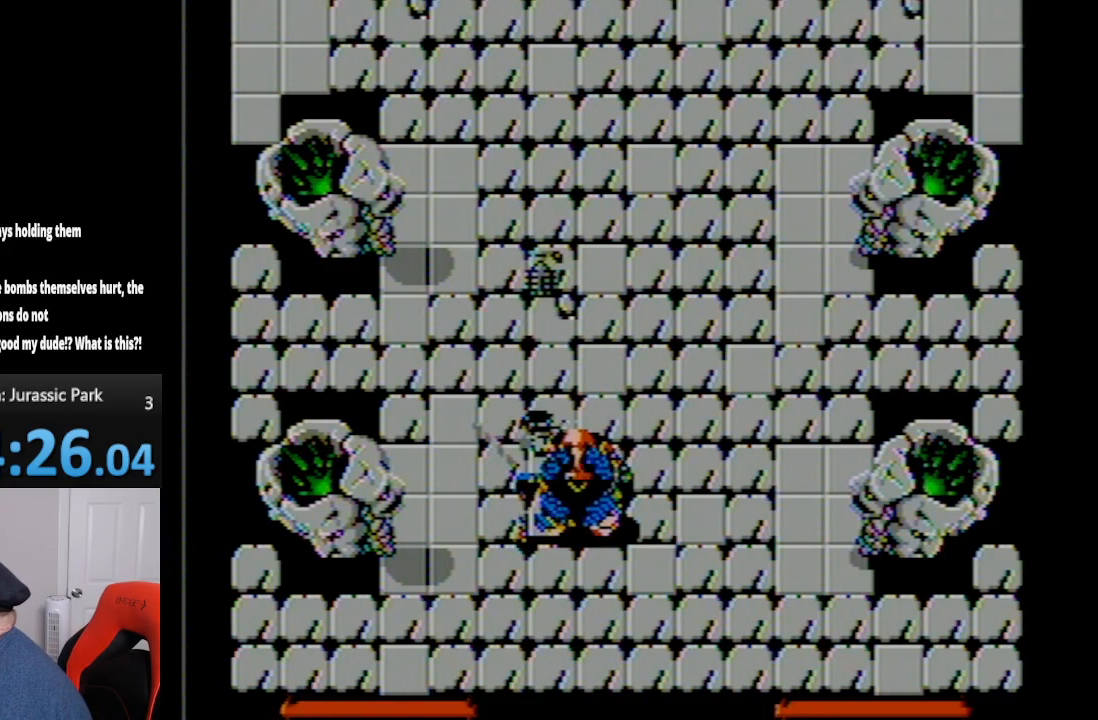
{"buttons": [], "events": [[50, "DPAD_LEFT", "up"], [117, "DPAD_UP", "up"]]}
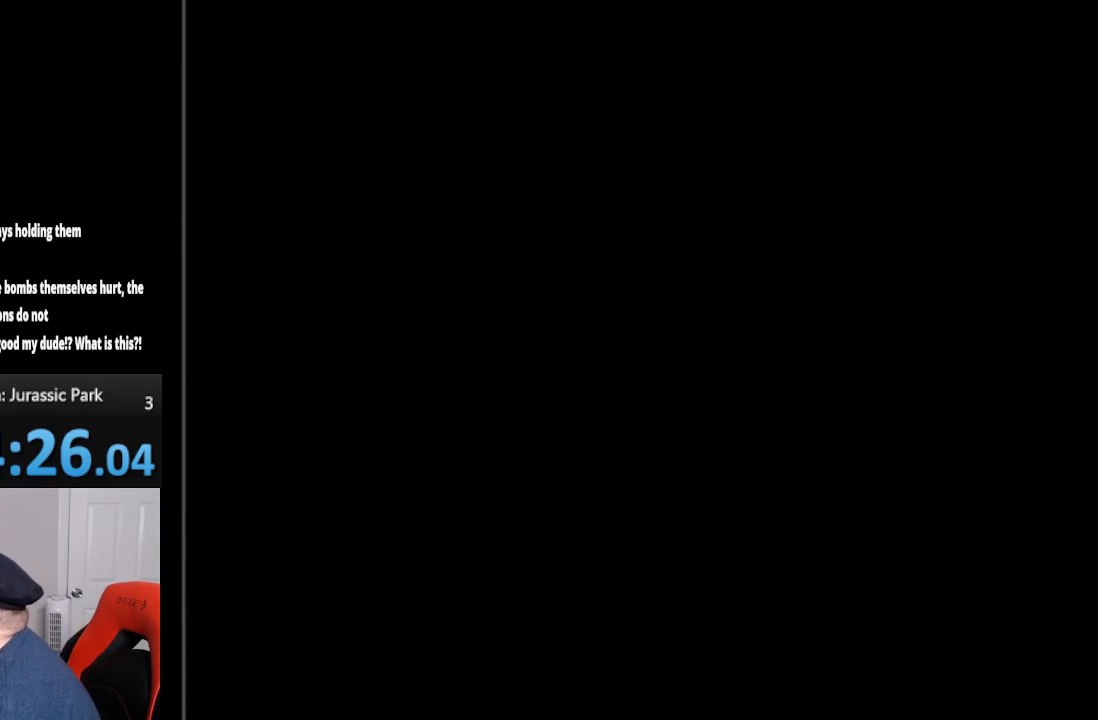
{"buttons": [], "events": [[200, "SELECT", "down"], [233, "START", "down"], [350, "SELECT", "up"], [350, "START", "up"]]}
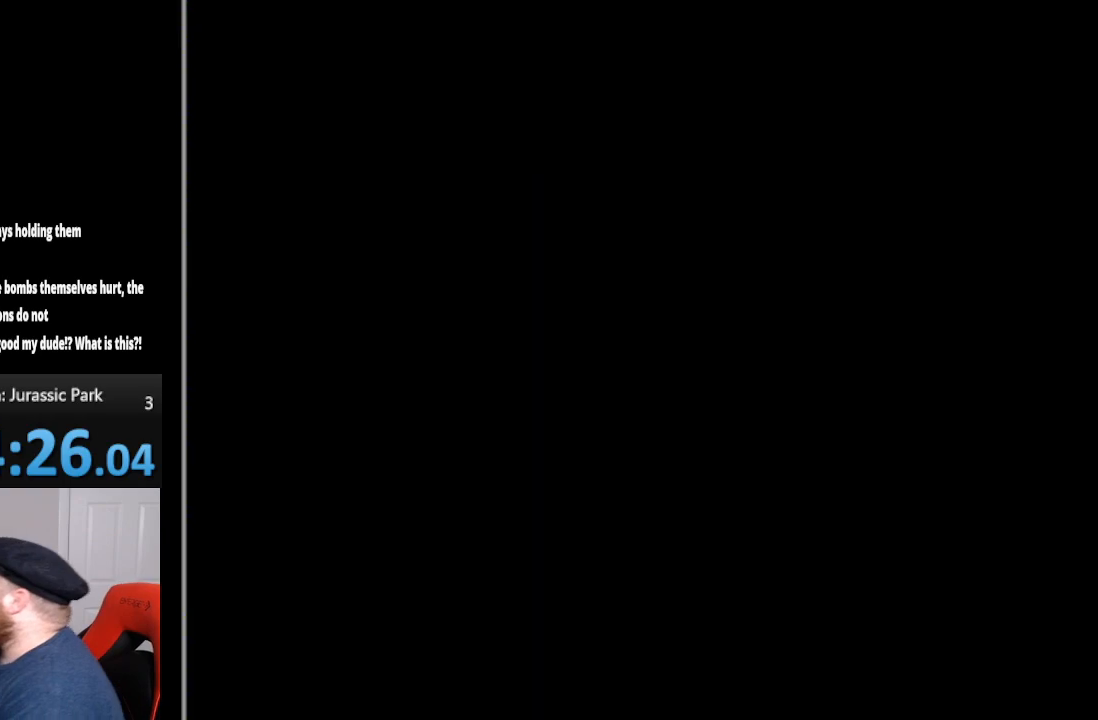
{"buttons": [], "events": [[200, "DPAD_DOWN", "down"], [333, "DPAD_DOWN", "up"]]}
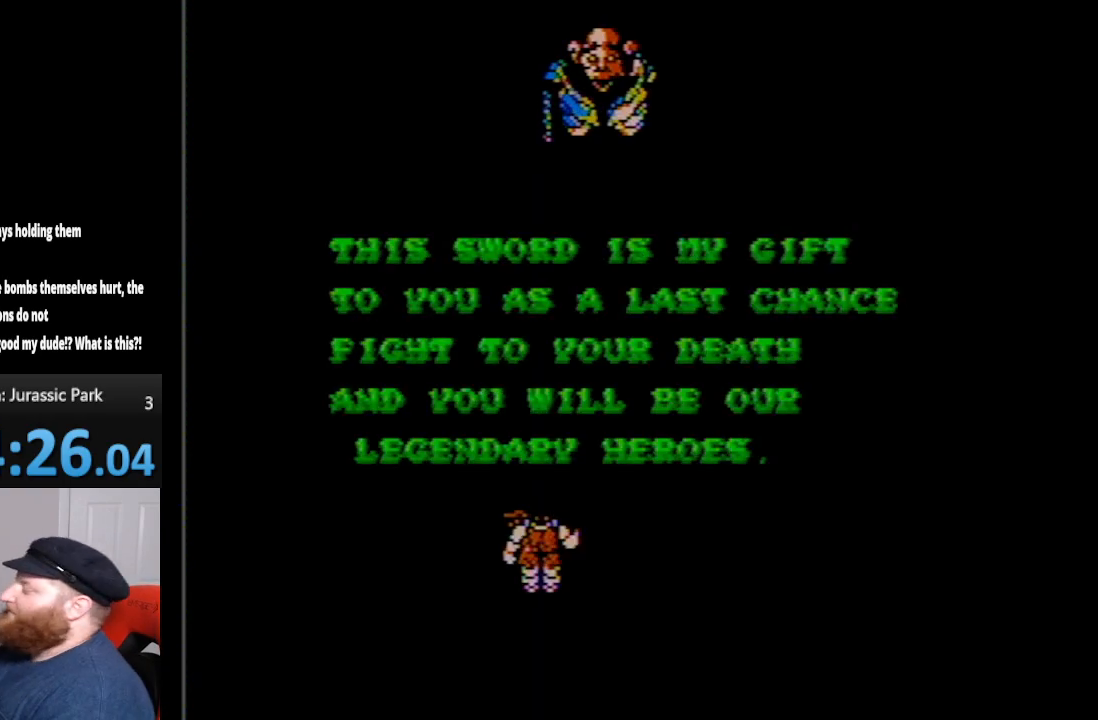
{"buttons": [], "events": []}
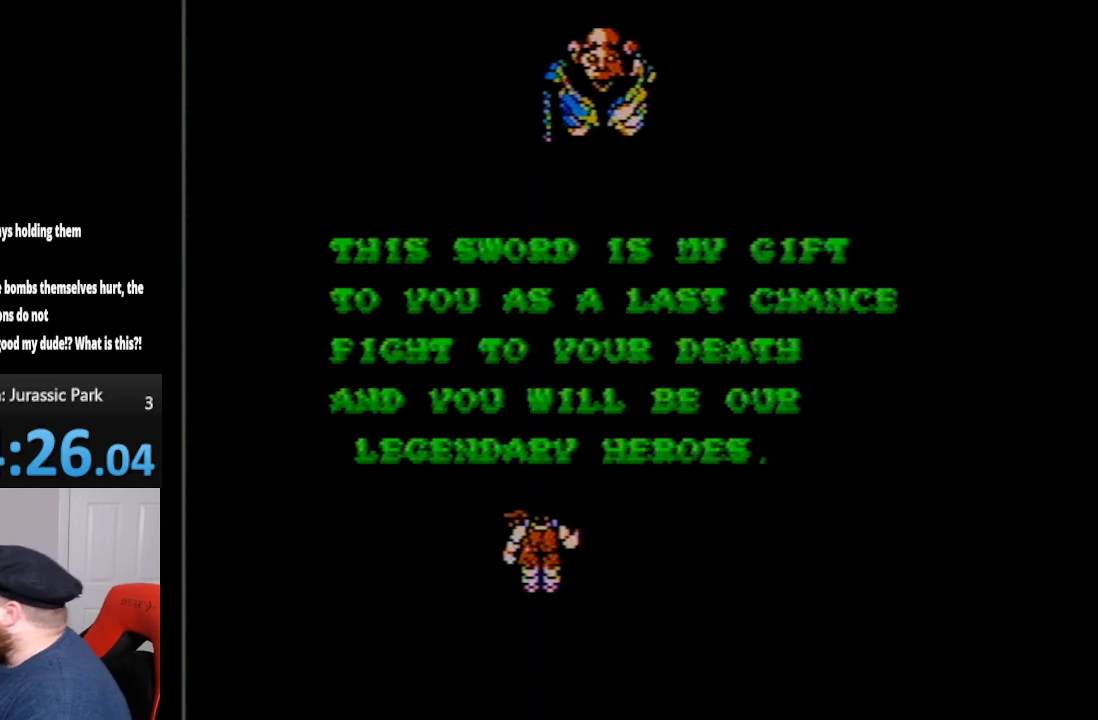
{"buttons": ["A"], "events": [[200, "START", "down"], [333, "START", "up"], [450, "A", "down"]]}
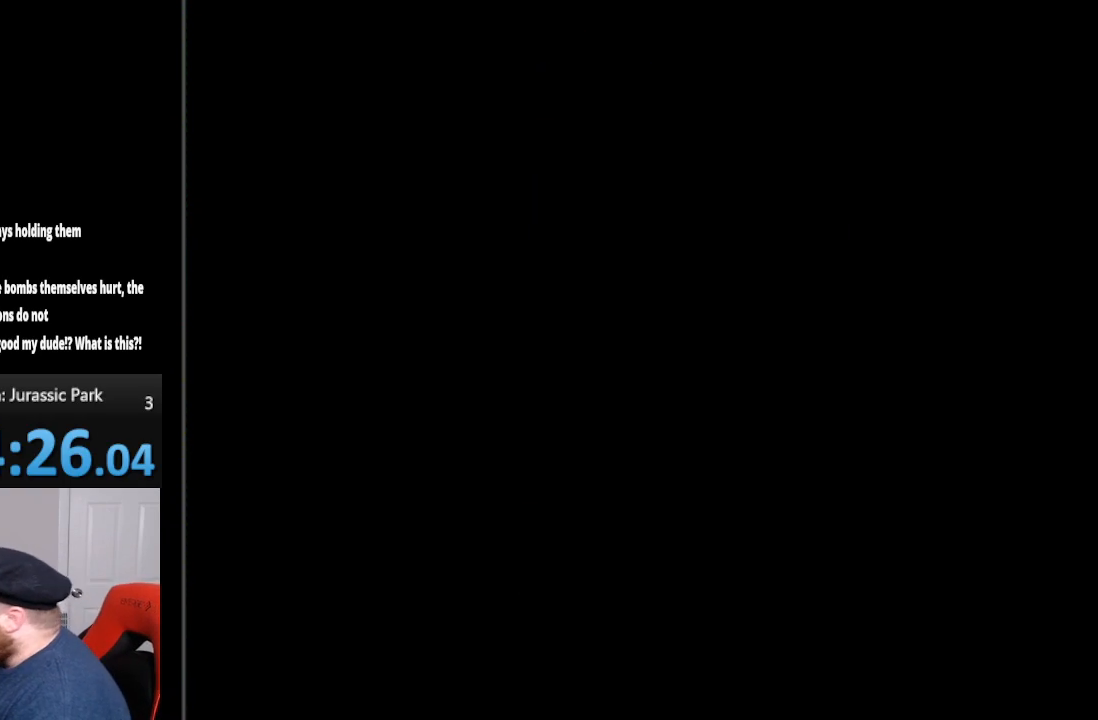
{"buttons": [], "events": [[117, "A", "up"]]}
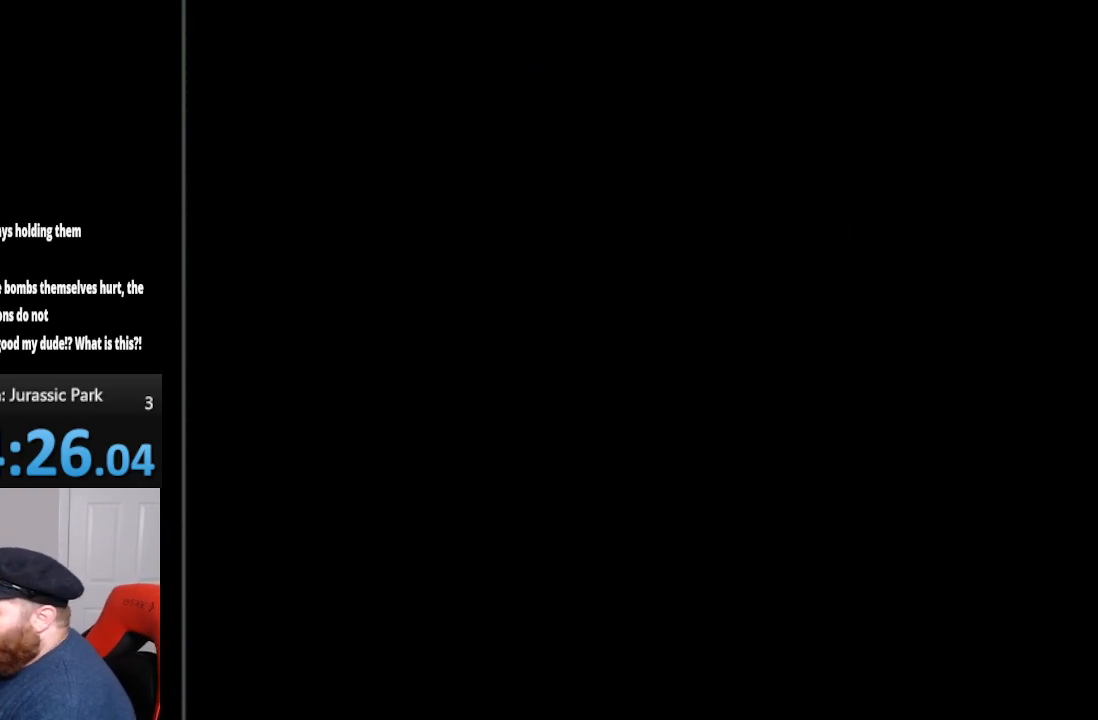
{"buttons": [], "events": []}
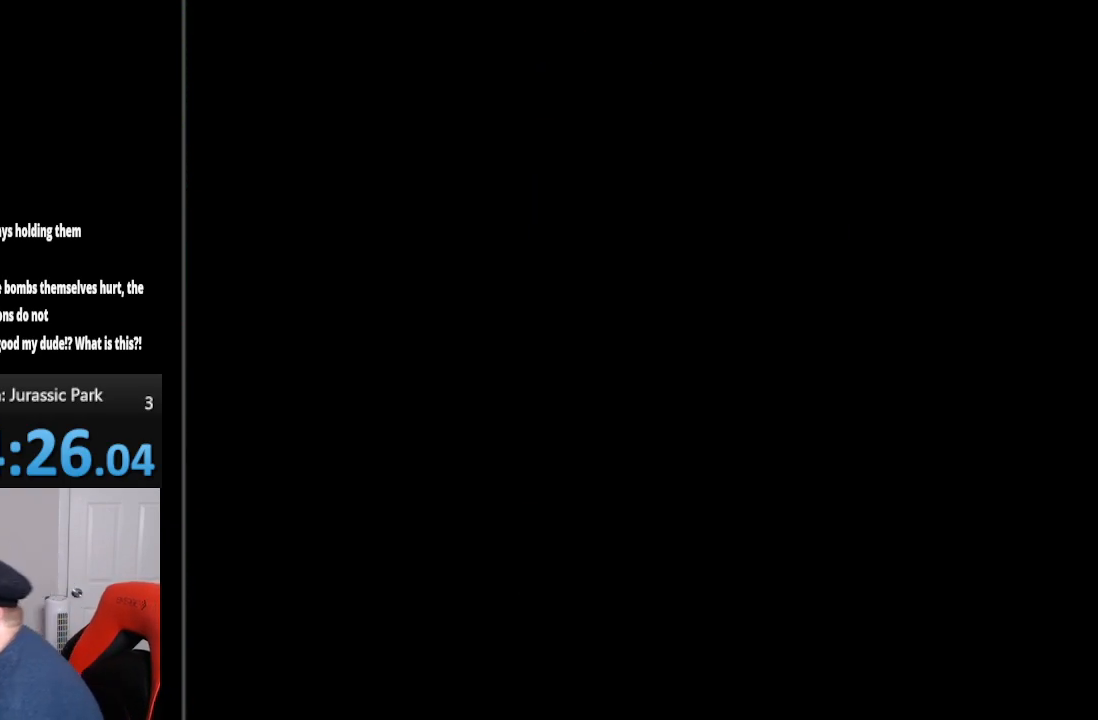
{"buttons": [], "events": []}
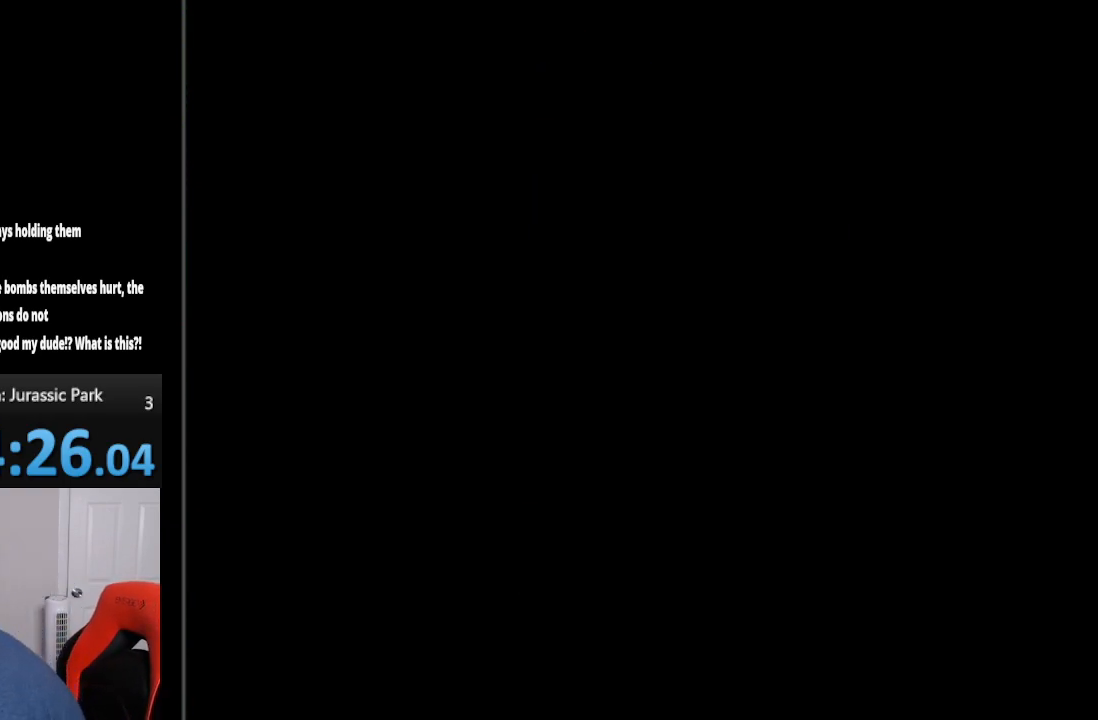
{"buttons": [], "events": []}
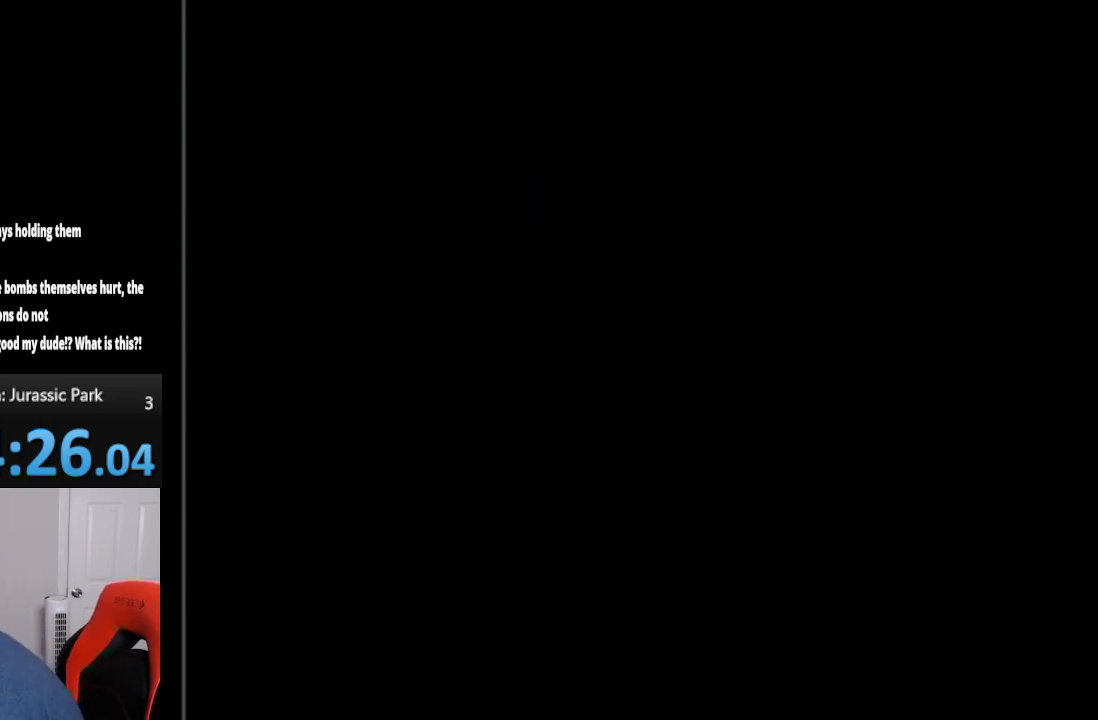
{"buttons": [], "events": []}
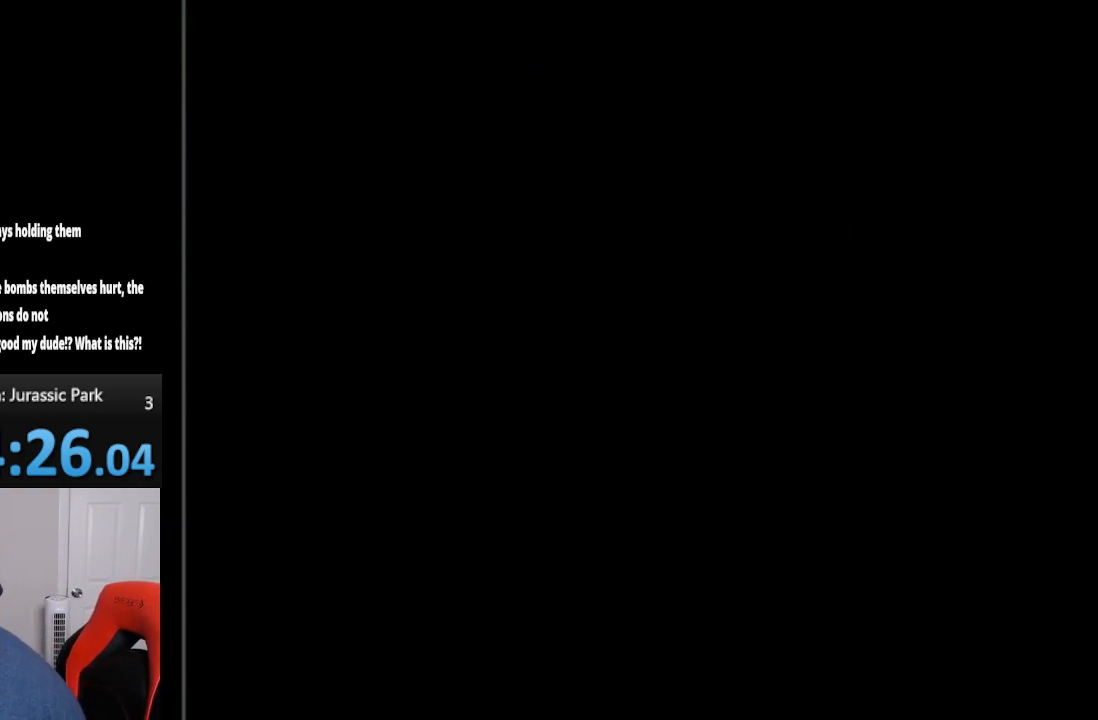
{"buttons": [], "events": []}
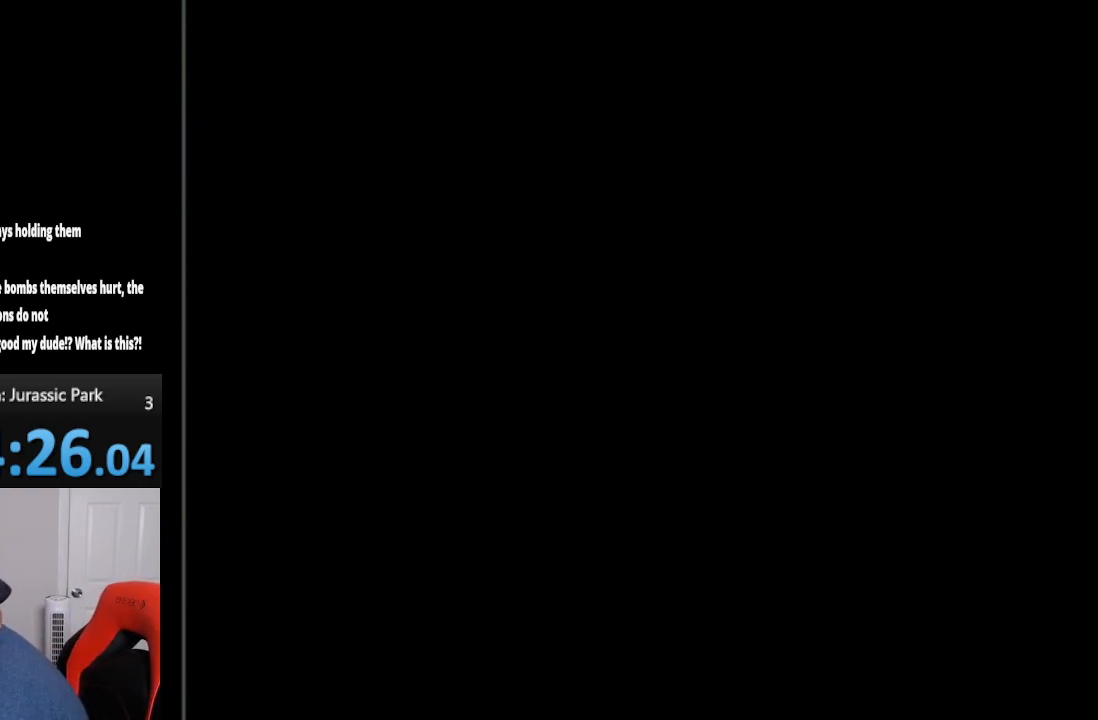
{"buttons": [], "events": []}
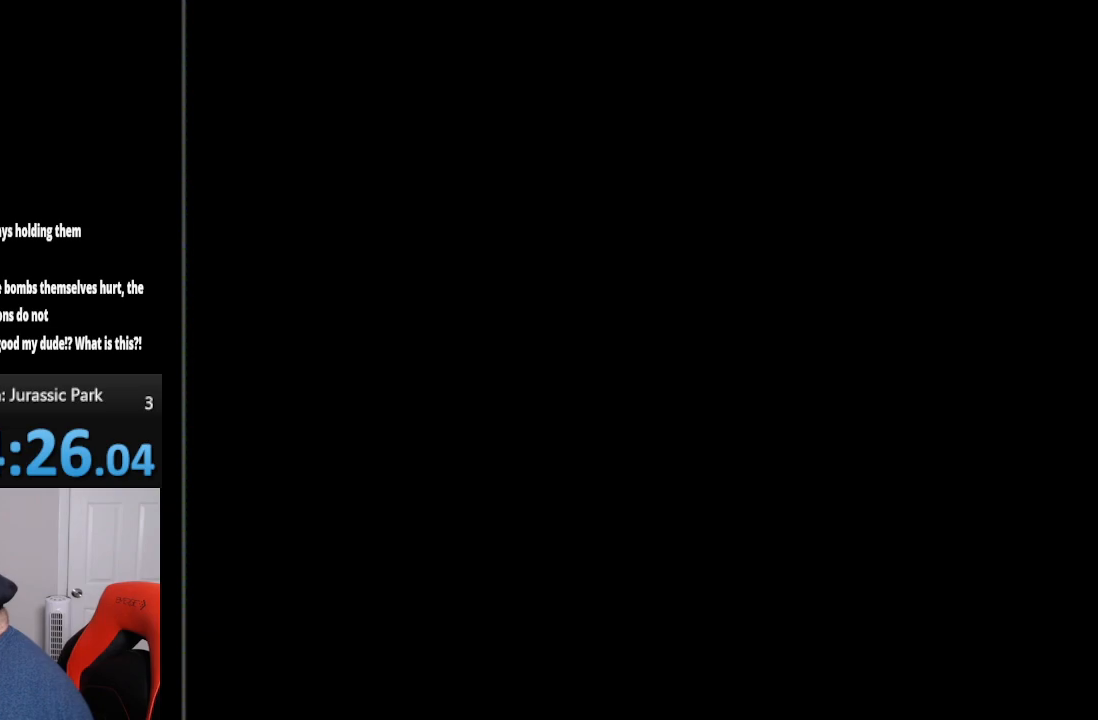
{"buttons": [], "events": []}
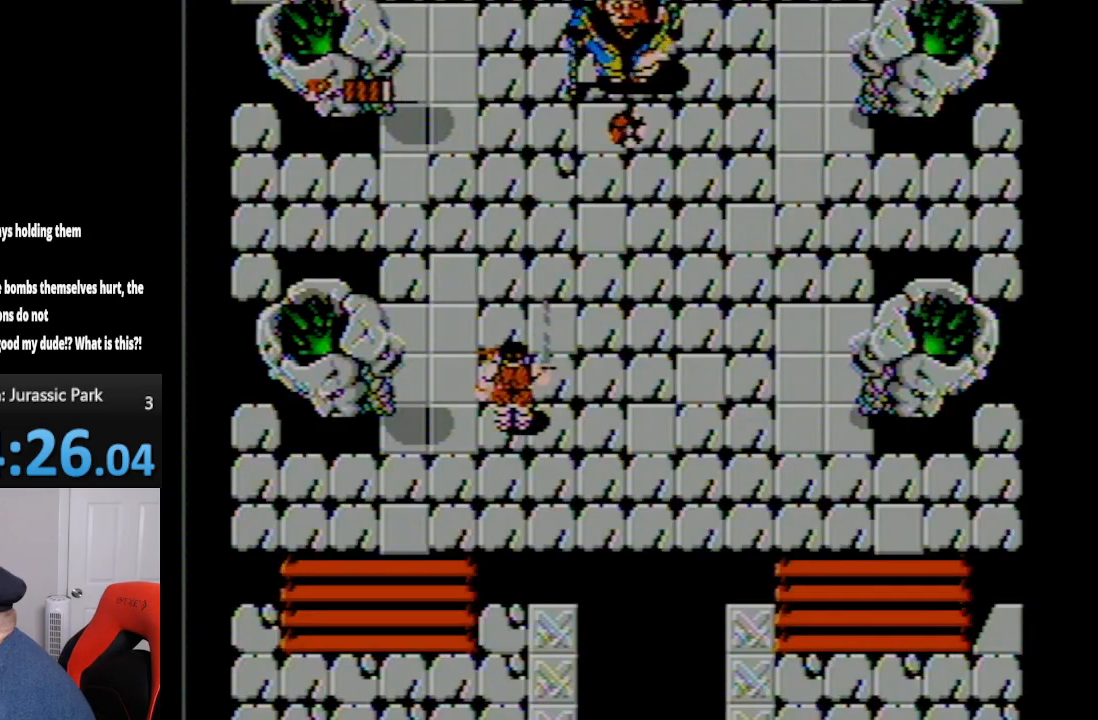
{"buttons": ["DPAD_UP", "DPAD_RIGHT"], "events": [[233, "DPAD_RIGHT", "down"], [433, "DPAD_UP", "down"]]}
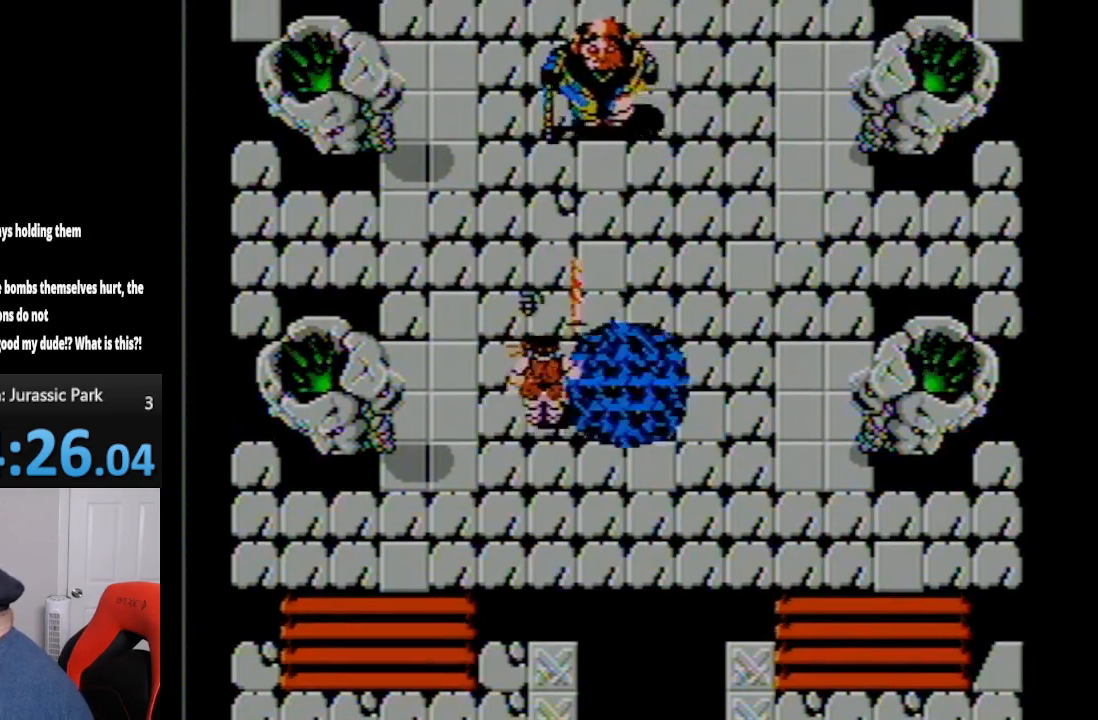
{"buttons": ["A", "B"], "events": [[17, "DPAD_RIGHT", "up"], [150, "A", "down"], [150, "B", "down"], [367, "DPAD_UP", "up"]]}
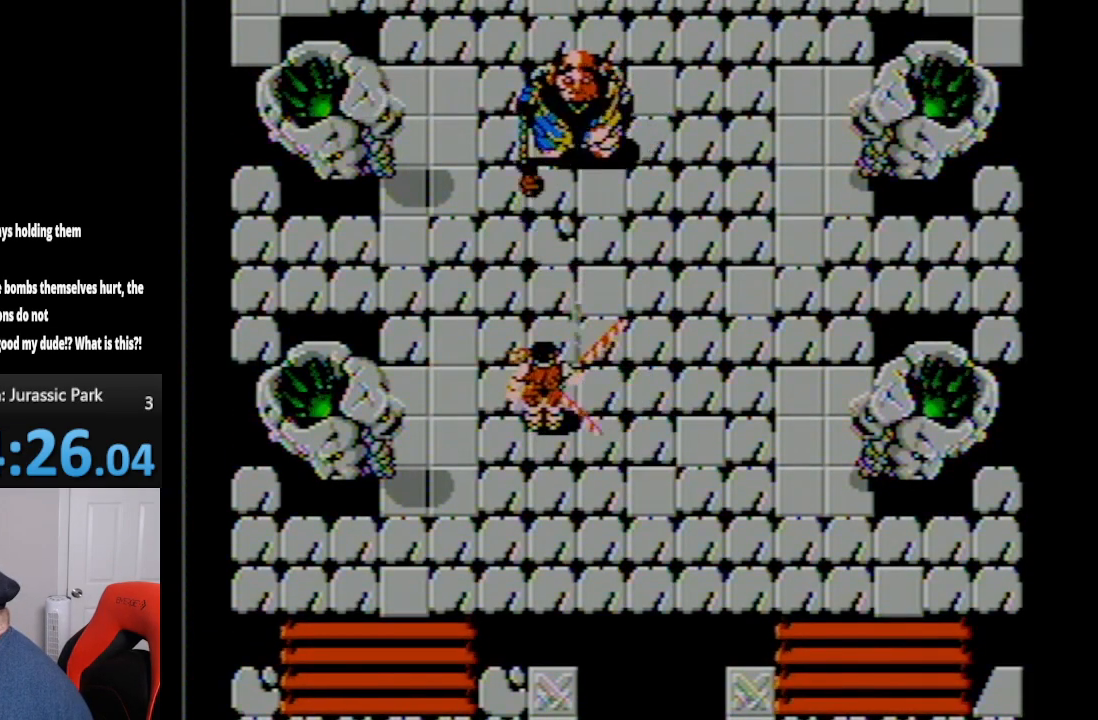
{"buttons": ["A", "B"], "events": [[333, "DPAD_LEFT", "down"], [383, "DPAD_UP", "down"], [417, "DPAD_LEFT", "up"], [483, "DPAD_UP", "up"]]}
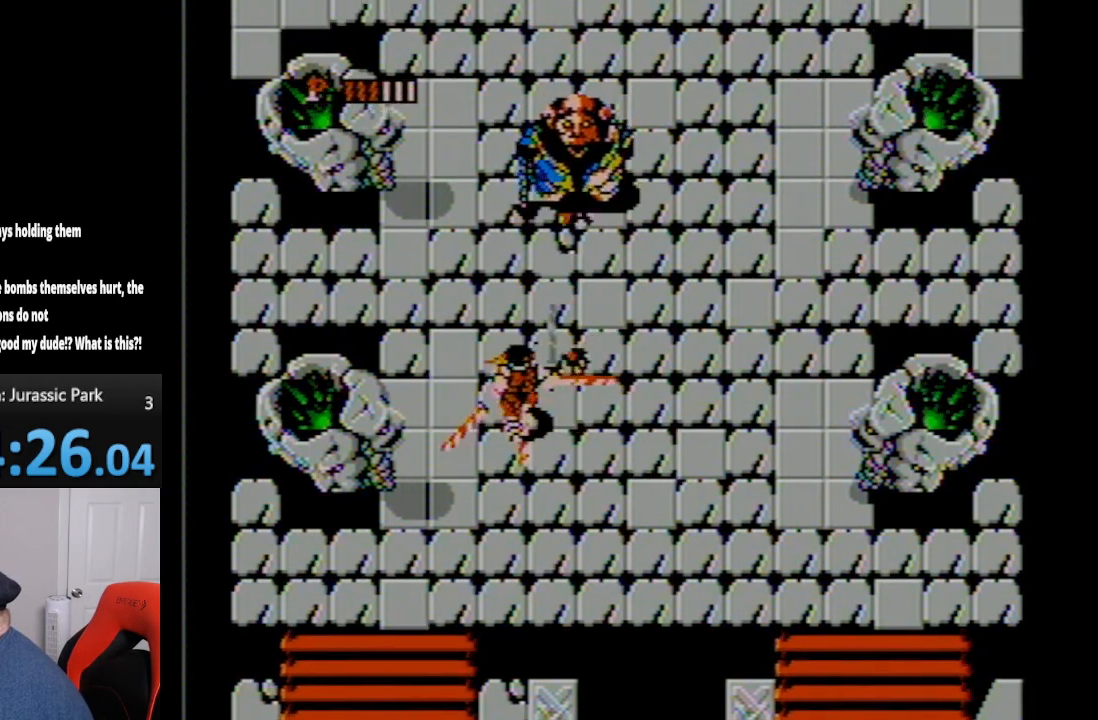
{"buttons": ["A", "B"], "events": [[50, "DPAD_LEFT", "down"], [167, "DPAD_LEFT", "up"]]}
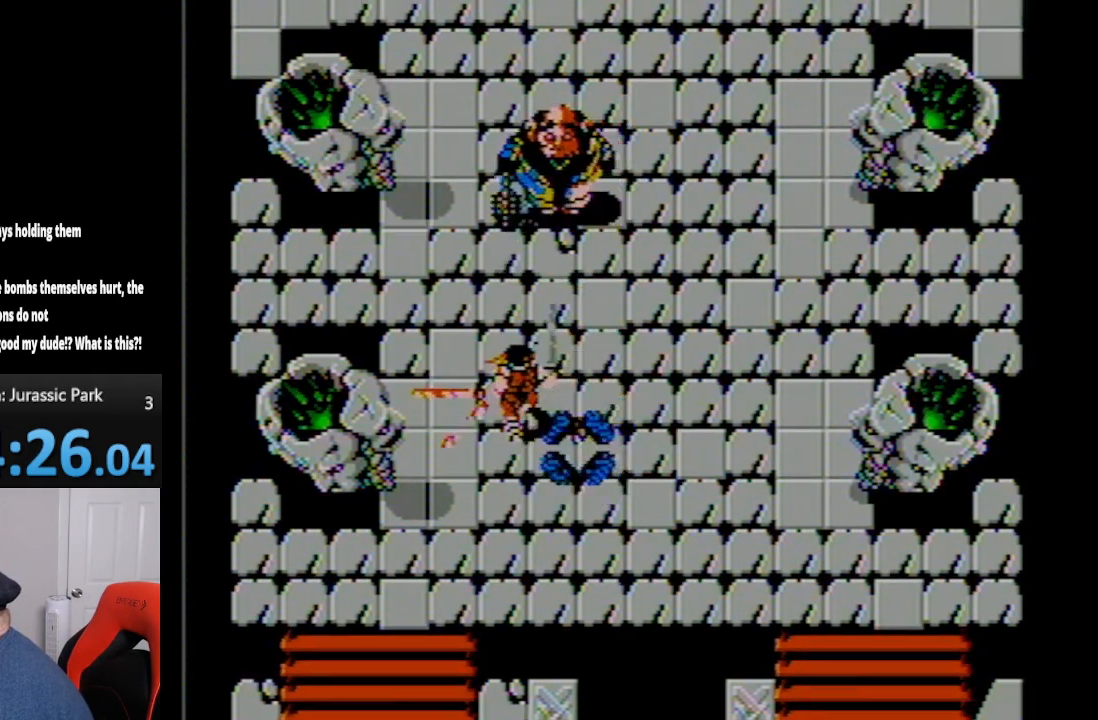
{"buttons": ["A", "B", "DPAD_LEFT"], "events": [[400, "DPAD_LEFT", "down"]]}
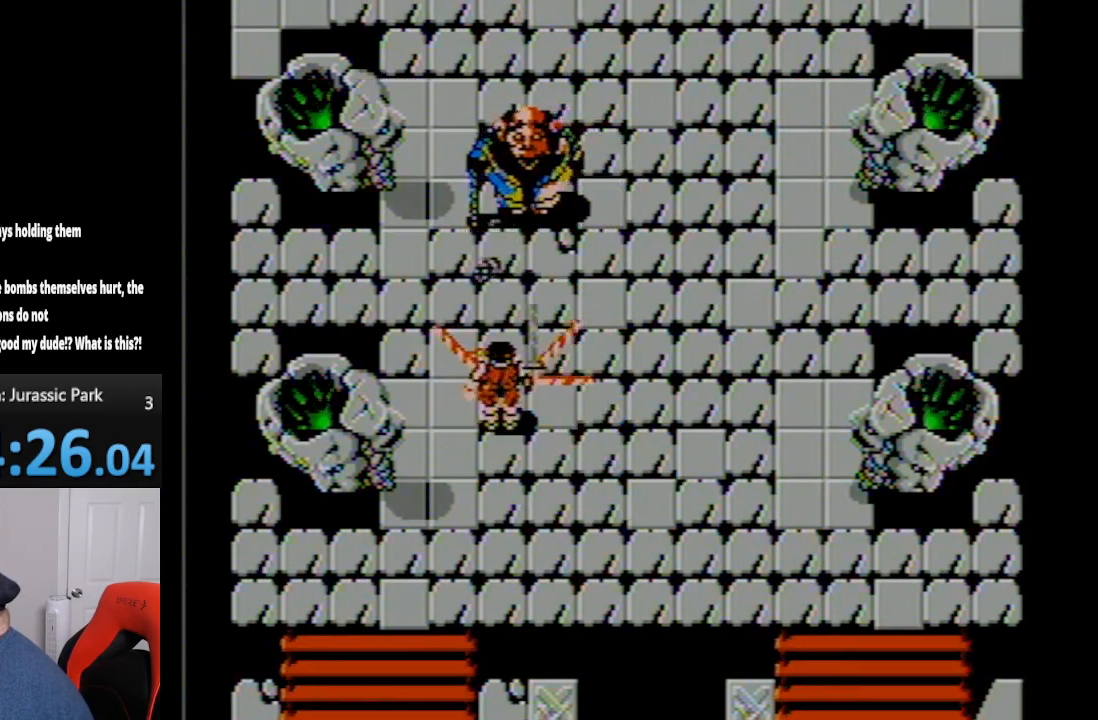
{"buttons": ["A", "B", "DPAD_LEFT"], "events": [[117, "DPAD_LEFT", "up"], [283, "DPAD_LEFT", "down"]]}
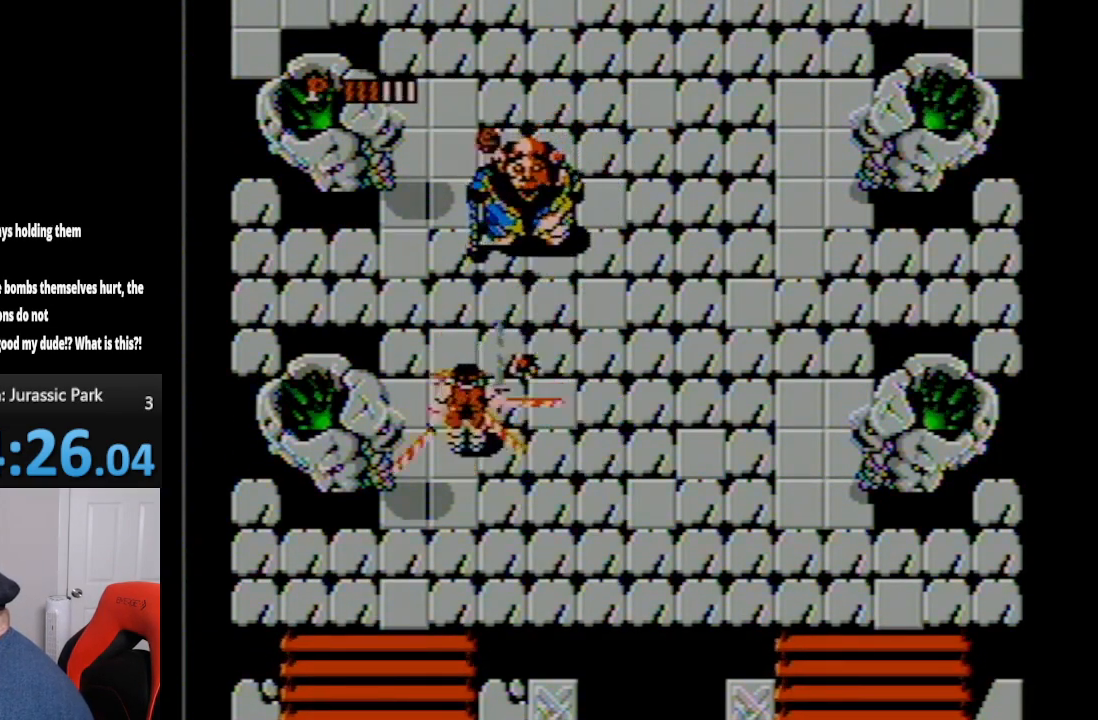
{"buttons": ["A", "B"], "events": [[17, "DPAD_DOWN", "down"], [17, "DPAD_LEFT", "up"], [200, "DPAD_LEFT", "down"], [383, "DPAD_DOWN", "up"], [417, "DPAD_LEFT", "up"]]}
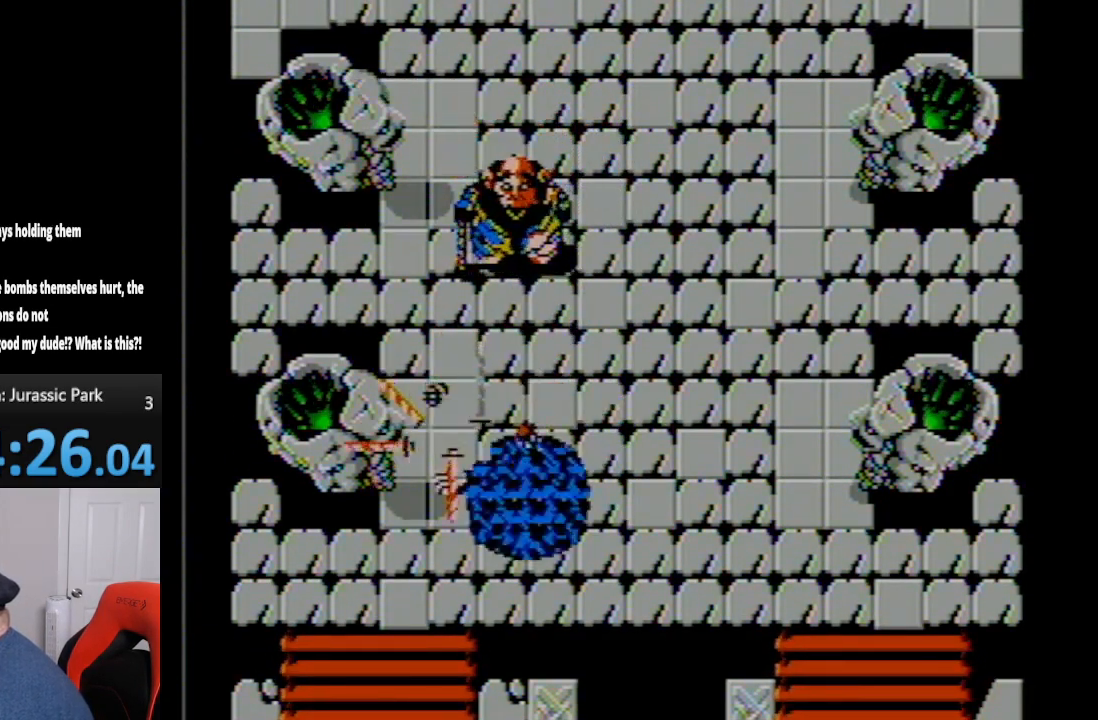
{"buttons": ["A", "B"], "events": [[50, "DPAD_DOWN", "down"], [267, "DPAD_DOWN", "up"]]}
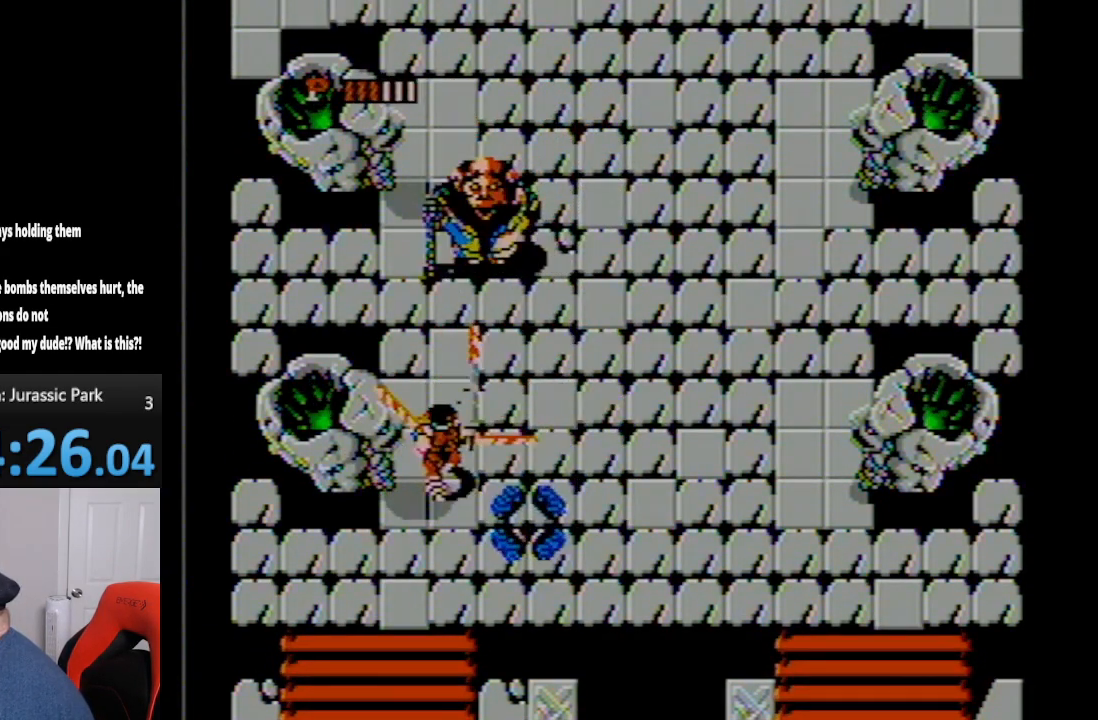
{"buttons": ["A", "B"], "events": [[150, "DPAD_LEFT", "down"], [233, "DPAD_DOWN", "down"], [300, "DPAD_LEFT", "up"], [417, "DPAD_DOWN", "up"]]}